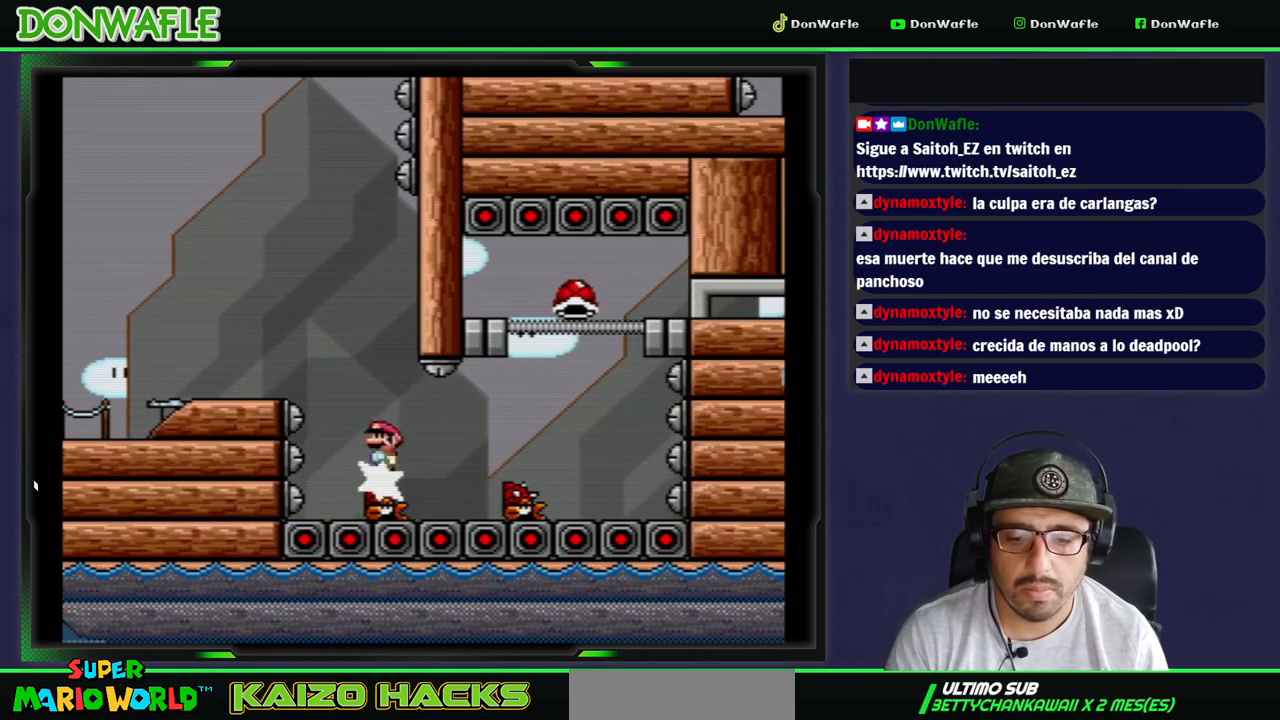
Gameplay with a controller (Nintendo layout); each line is a JSON object with the inputs held at the frame after it. "events" lists button and stick changes between this image and that frame as [ms after this image, input, new state], when the widget could be followed in between. Not read: L3 R3 START.
{"buttons": ["Y"], "events": []}
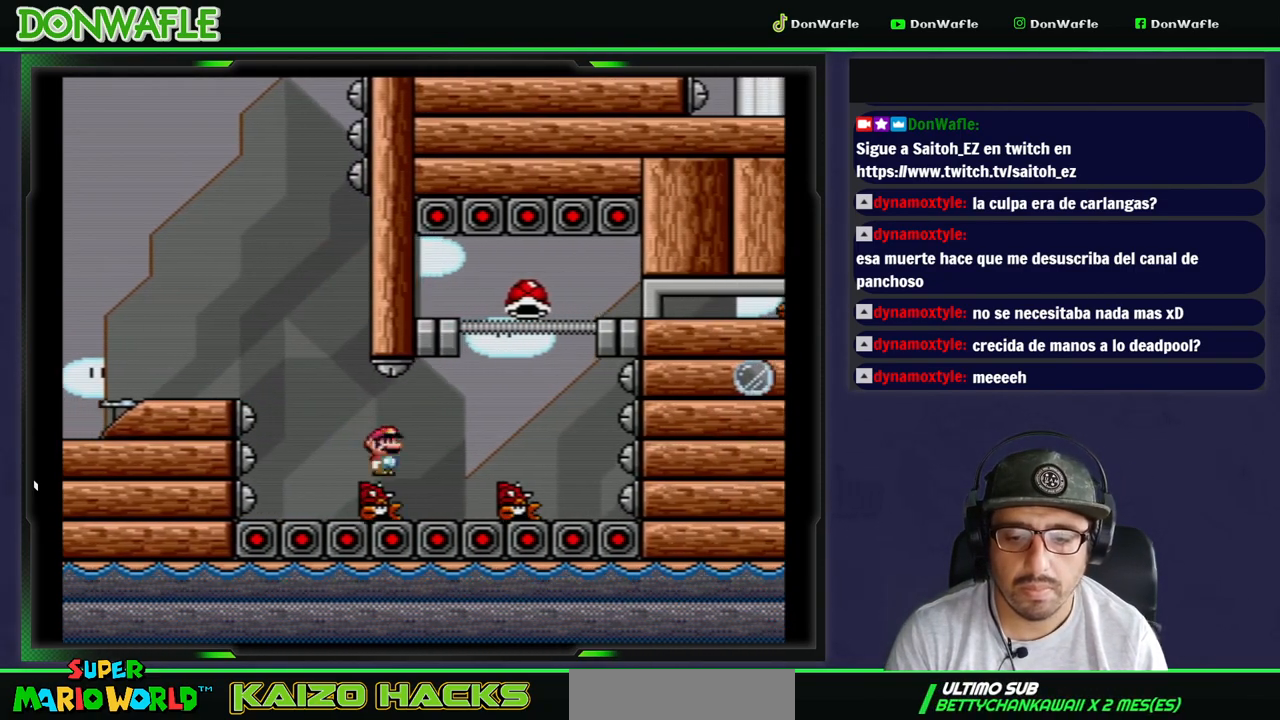
{"buttons": ["Y"], "events": []}
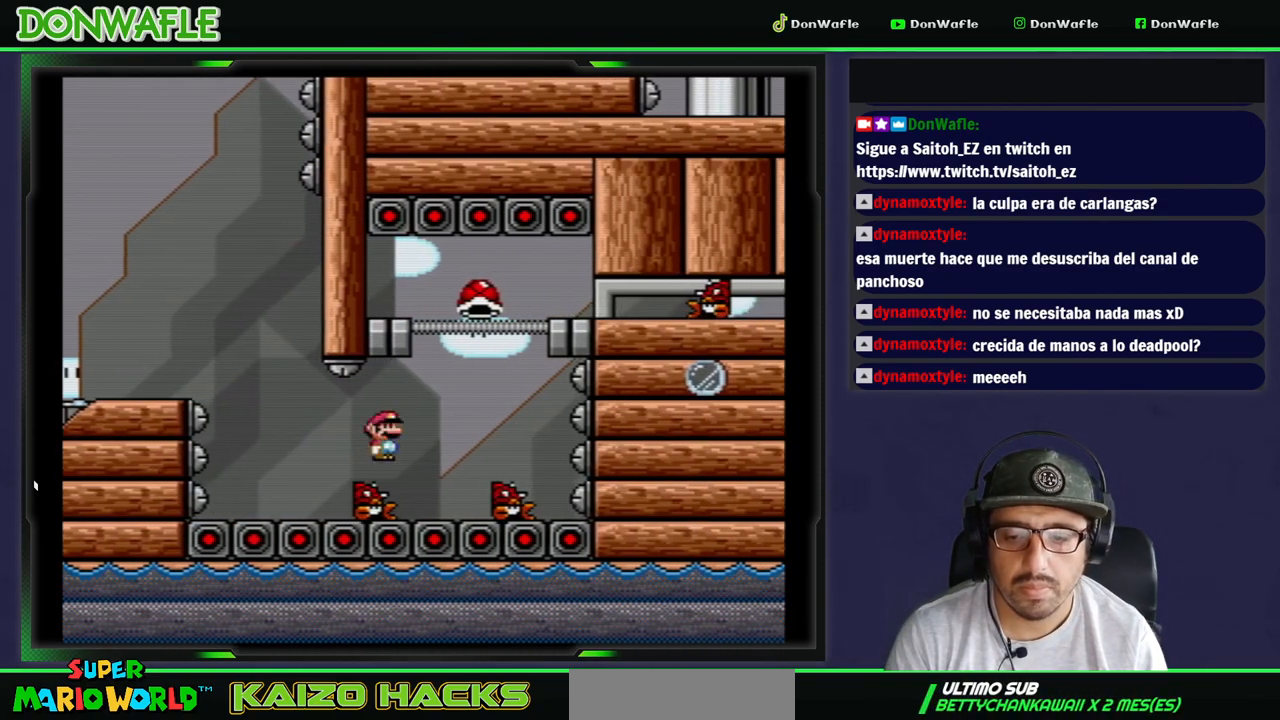
{"buttons": ["B", "Y"], "events": [[150, "B", "down"]]}
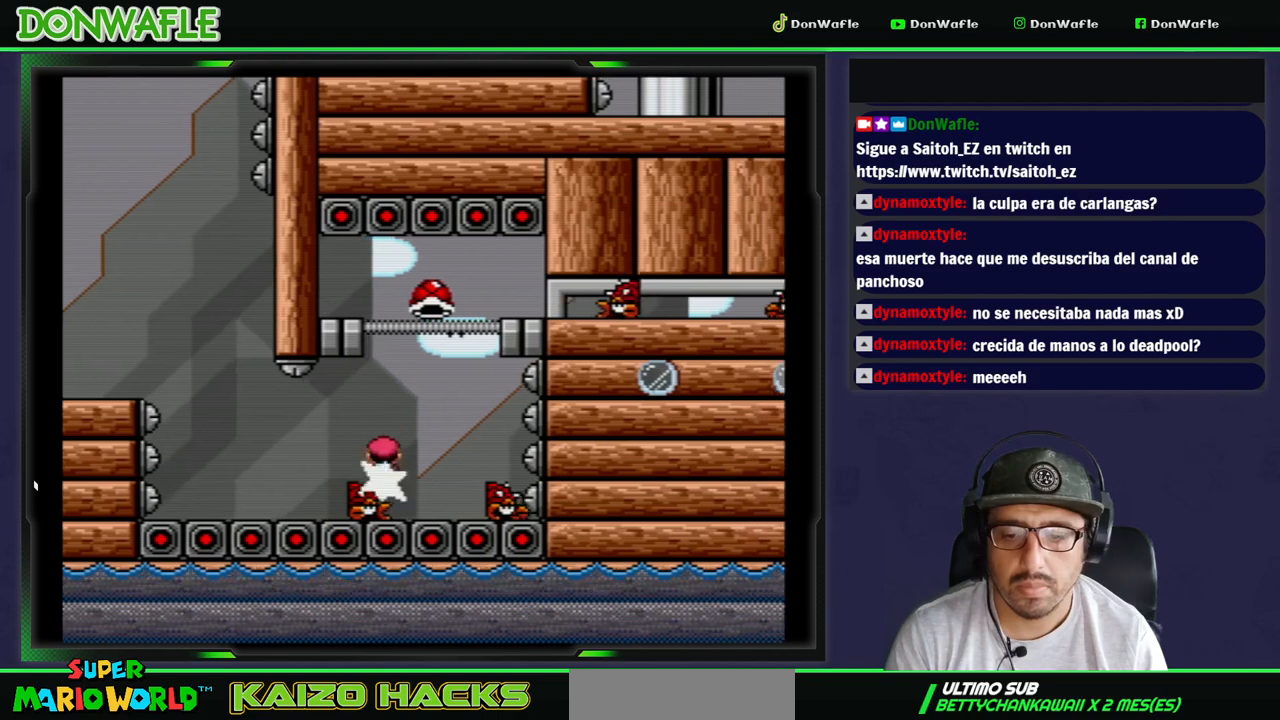
{"buttons": ["Y"], "events": [[267, "DPAD_LEFT", "down"], [300, "B", "up"], [483, "DPAD_LEFT", "up"]]}
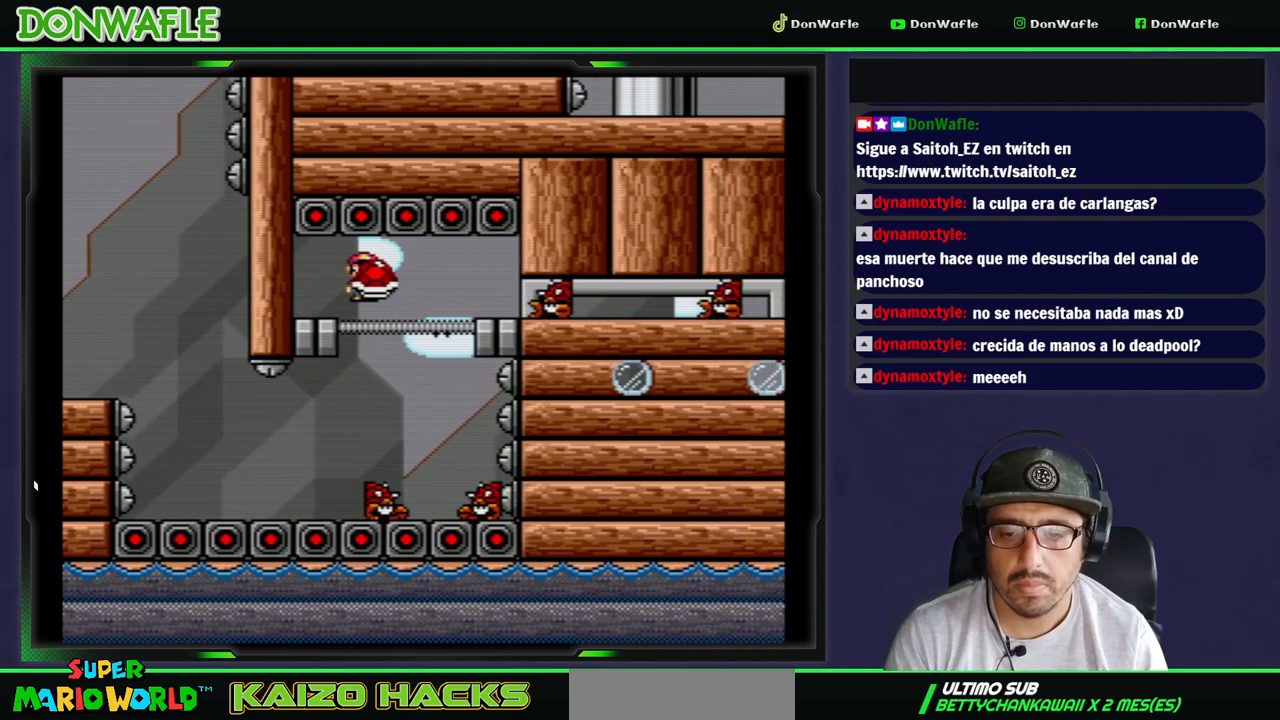
{"buttons": ["Y", "DPAD_RIGHT"], "events": [[33, "DPAD_RIGHT", "down"], [267, "Y", "up"], [317, "Y", "down"]]}
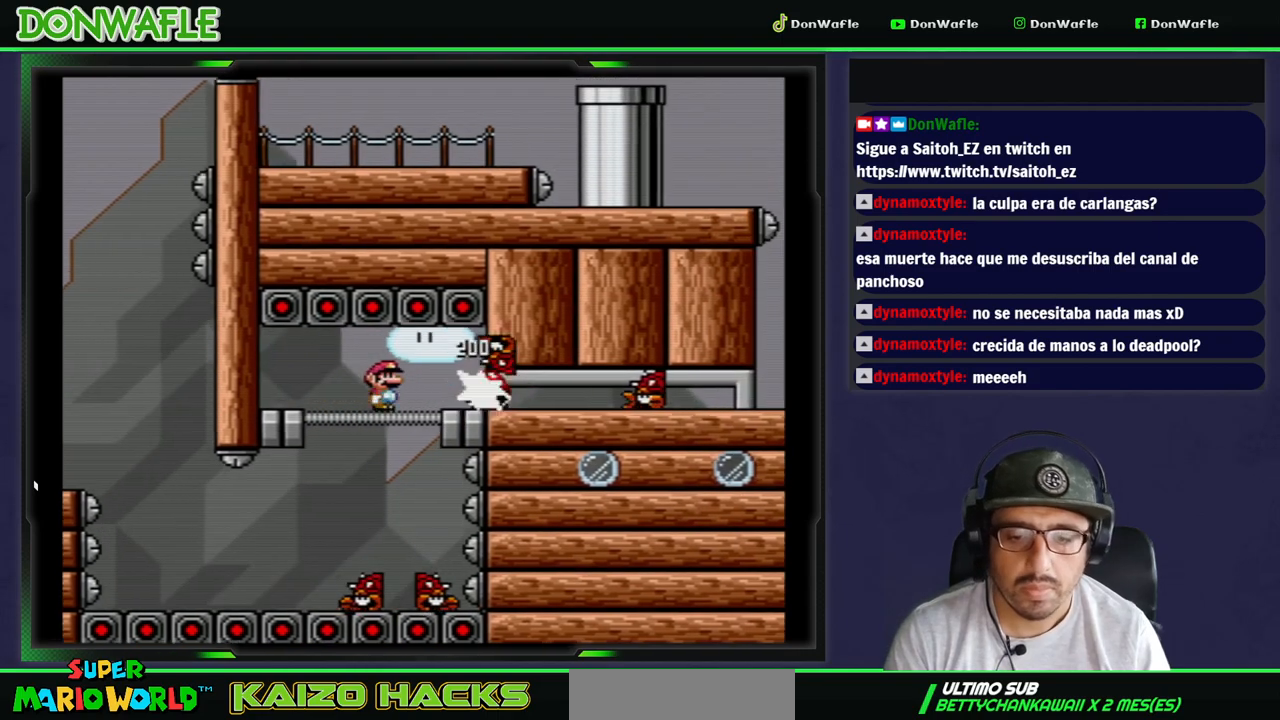
{"buttons": ["Y", "DPAD_RIGHT"], "events": []}
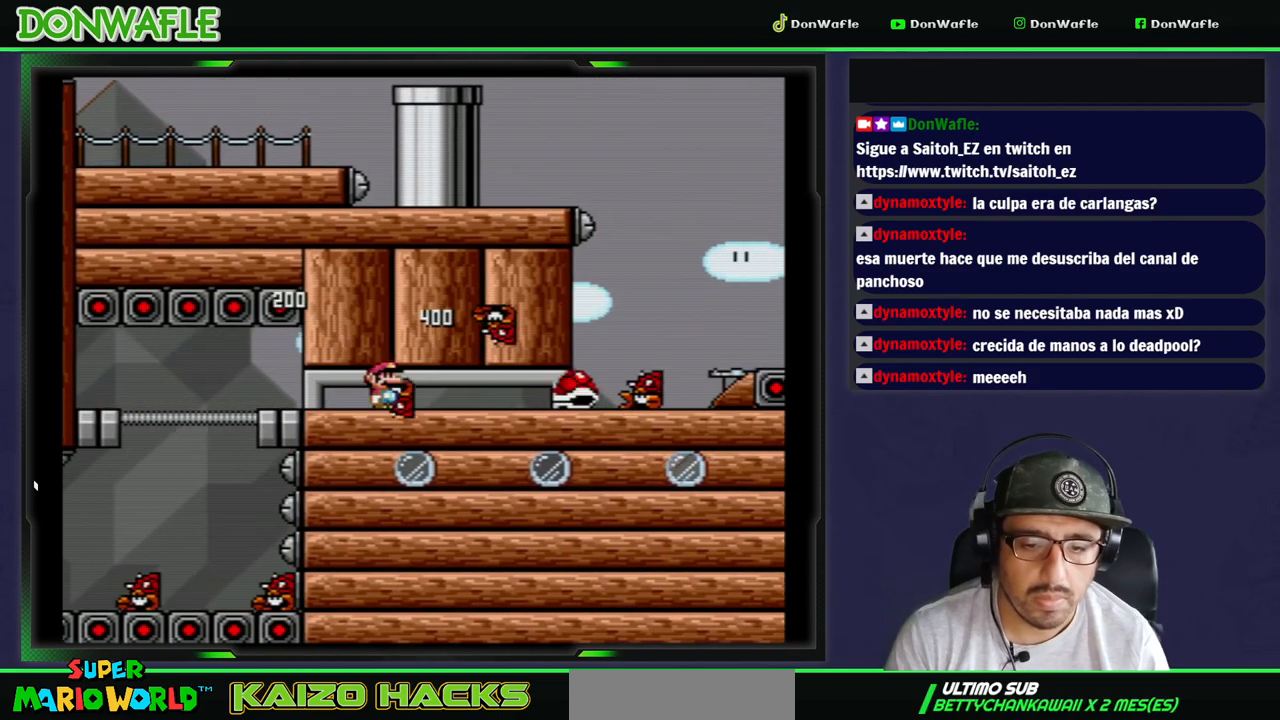
{"buttons": ["Y", "DPAD_RIGHT"], "events": []}
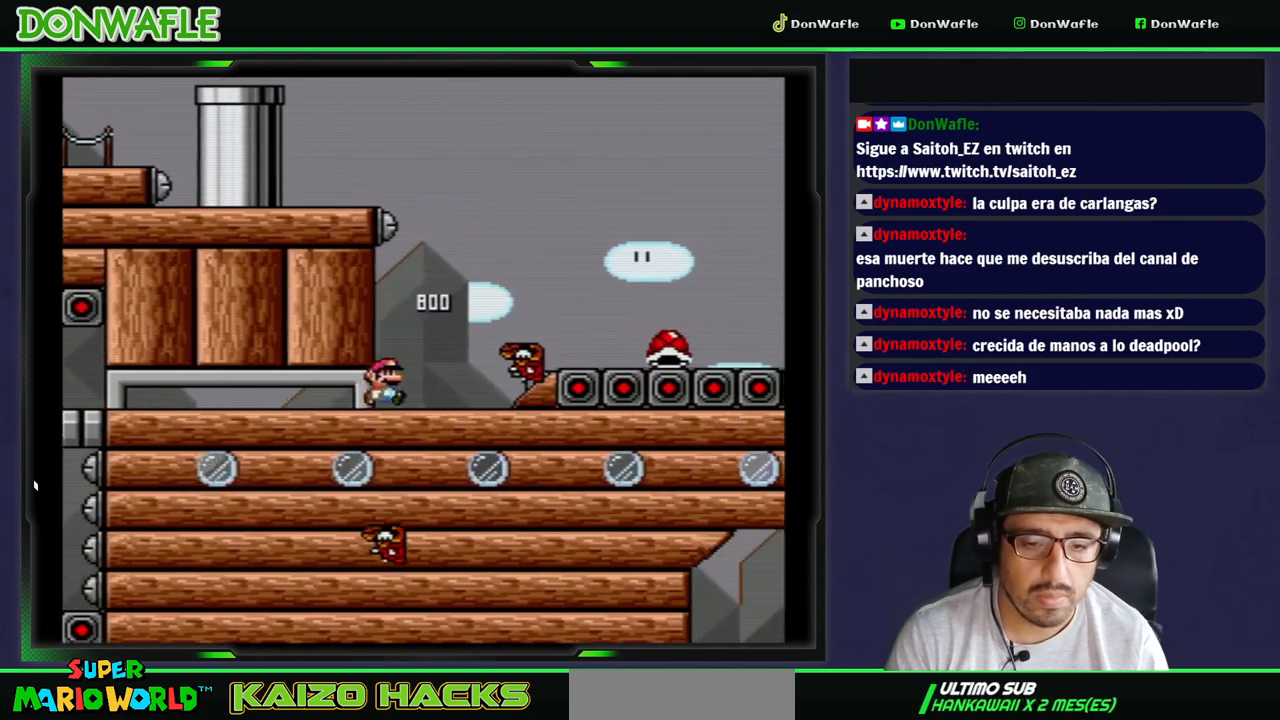
{"buttons": ["B", "Y"], "events": [[67, "B", "down"], [83, "DPAD_RIGHT", "up"], [167, "B", "up"], [417, "B", "down"]]}
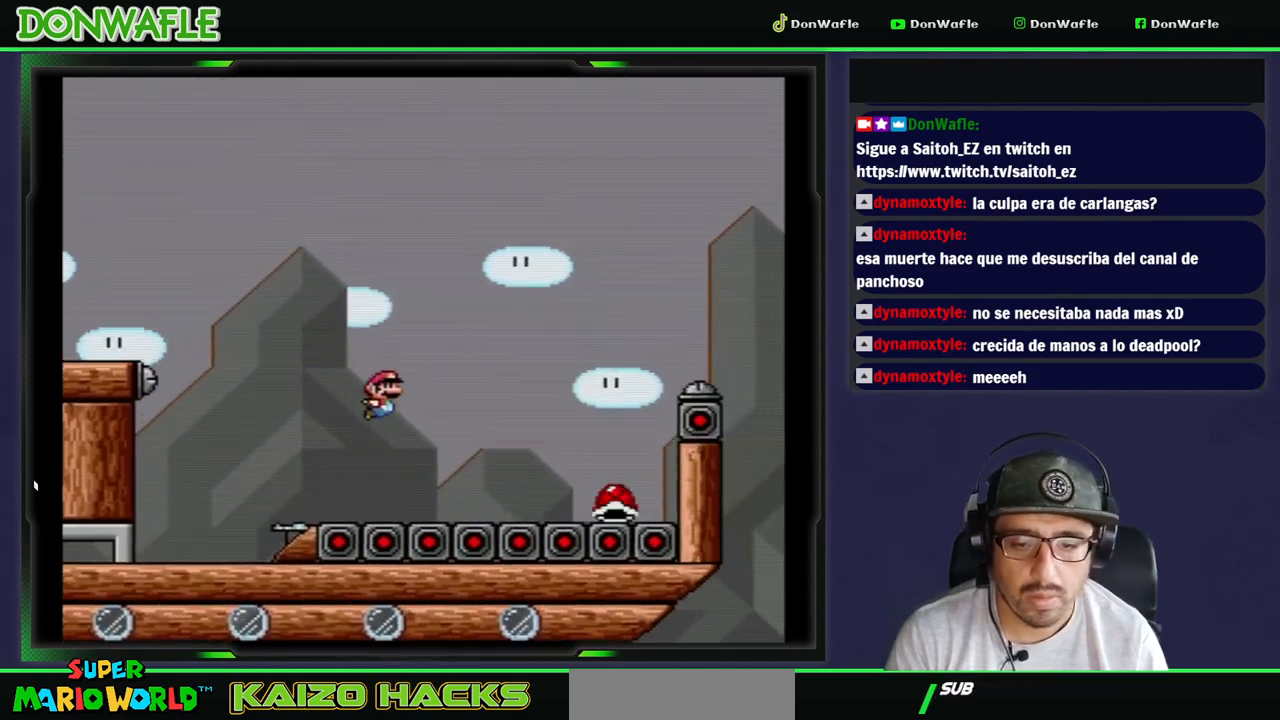
{"buttons": ["B", "Y", "DPAD_RIGHT"], "events": [[33, "DPAD_RIGHT", "down"]]}